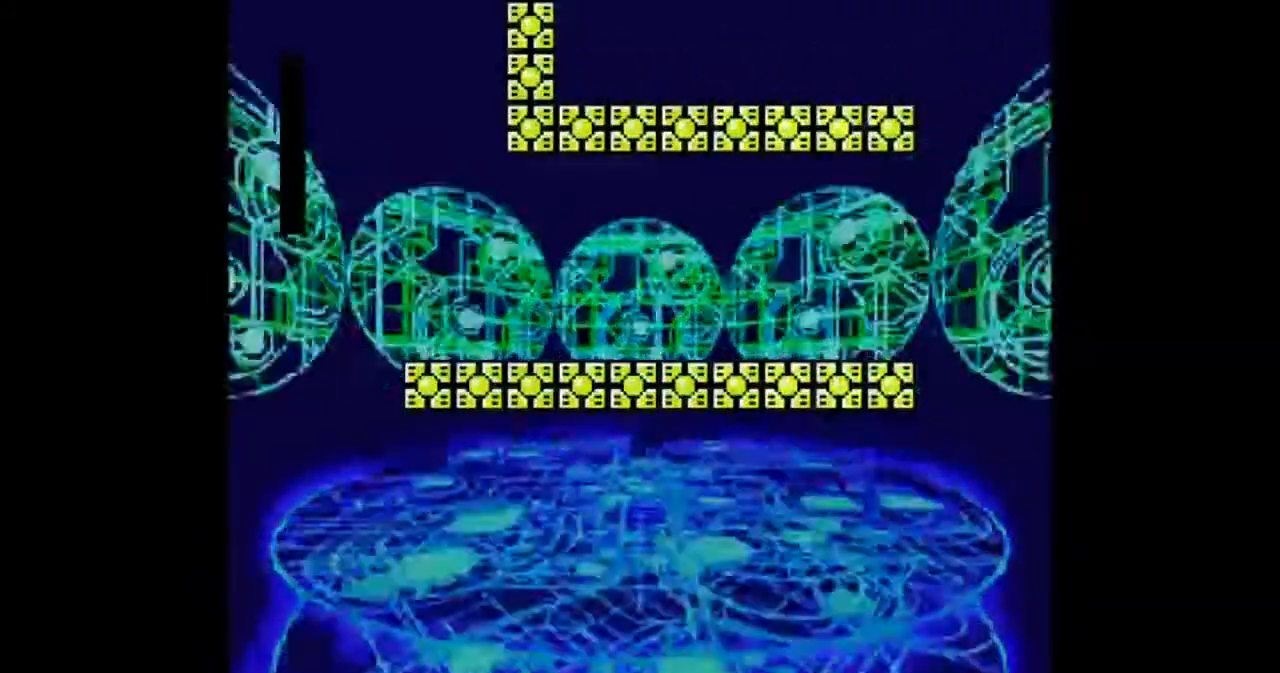
Gameplay with a controller; each line is a JSON object with the inputs held at the frame after it. "events" lists button and stick changes between this image and that frame as [ms after this image, input, new state], when the widget could be followed in between. Not read: B DPAD_UP L1 L3 R3.
{"buttons": [], "events": [[200, "DPAD_LEFT", "down"], [334, "DPAD_RIGHT", "down"], [367, "DPAD_LEFT", "up"], [467, "DPAD_RIGHT", "up"]]}
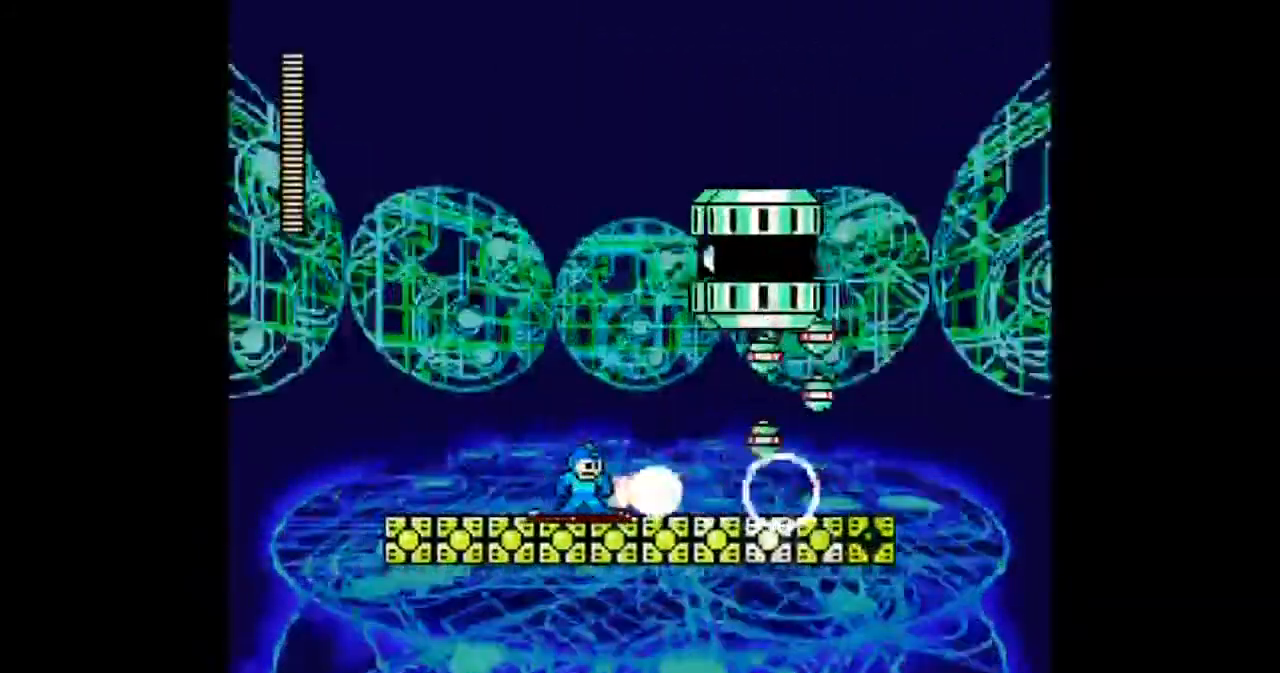
{"buttons": [], "events": [[233, "DPAD_RIGHT", "down"], [467, "DPAD_RIGHT", "up"]]}
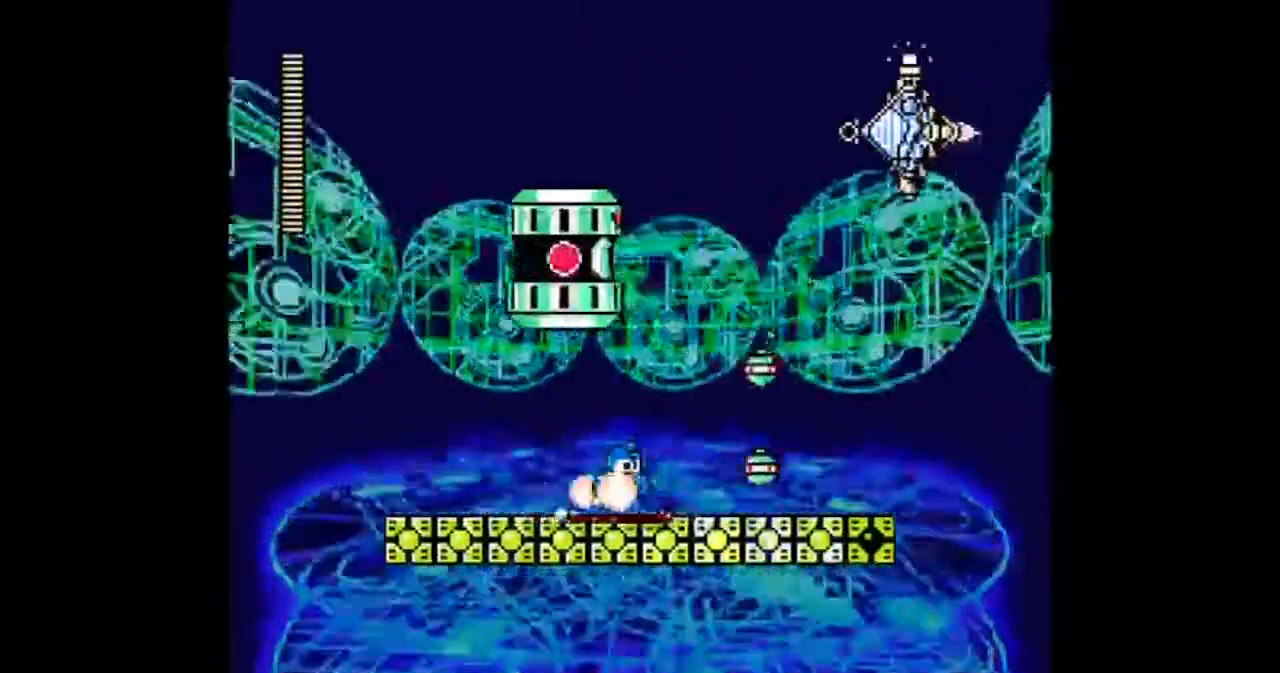
{"buttons": [], "events": []}
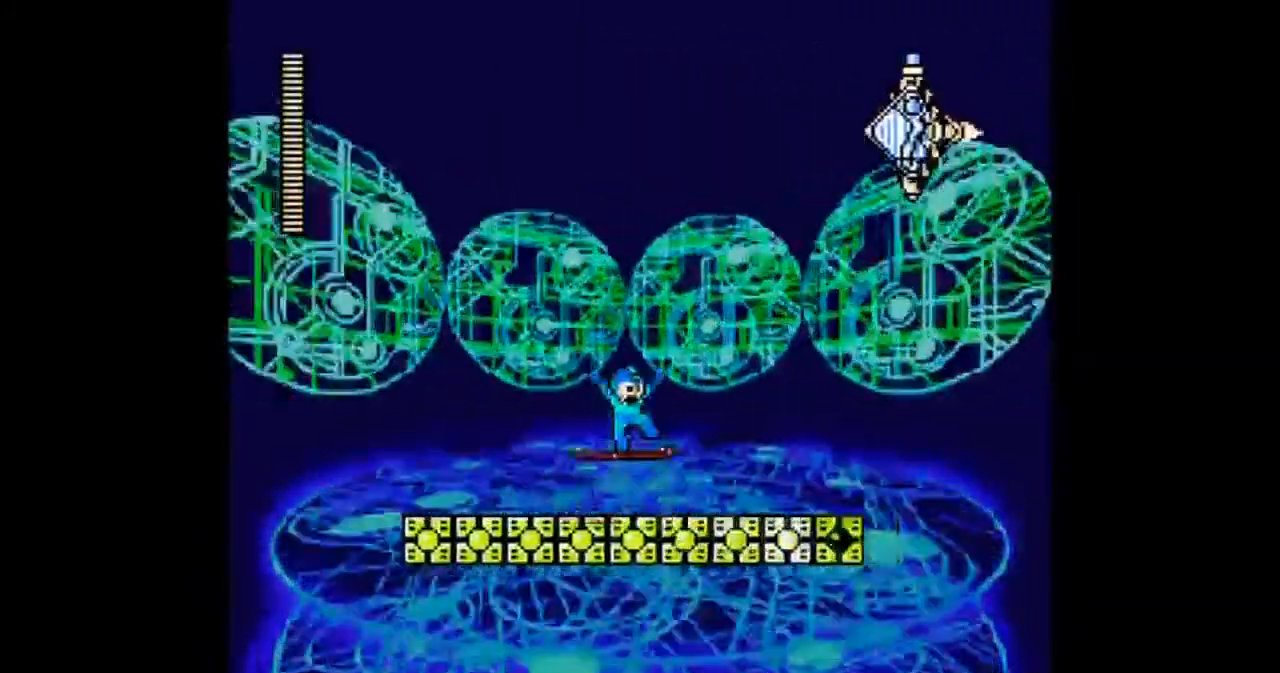
{"buttons": ["DPAD_RIGHT"]}
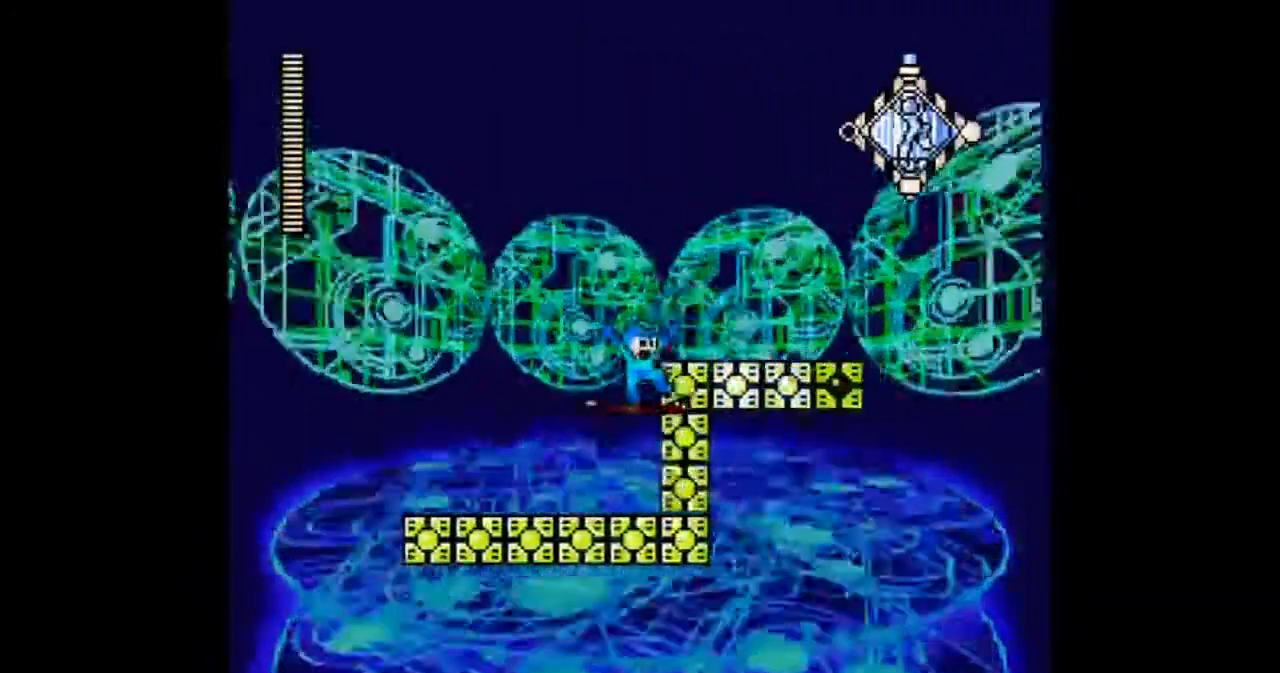
{"buttons": ["DPAD_RIGHT"], "events": [[67, "DPAD_LEFT", "down"], [100, "DPAD_RIGHT", "up"], [234, "DPAD_RIGHT", "down"], [267, "DPAD_LEFT", "up"]]}
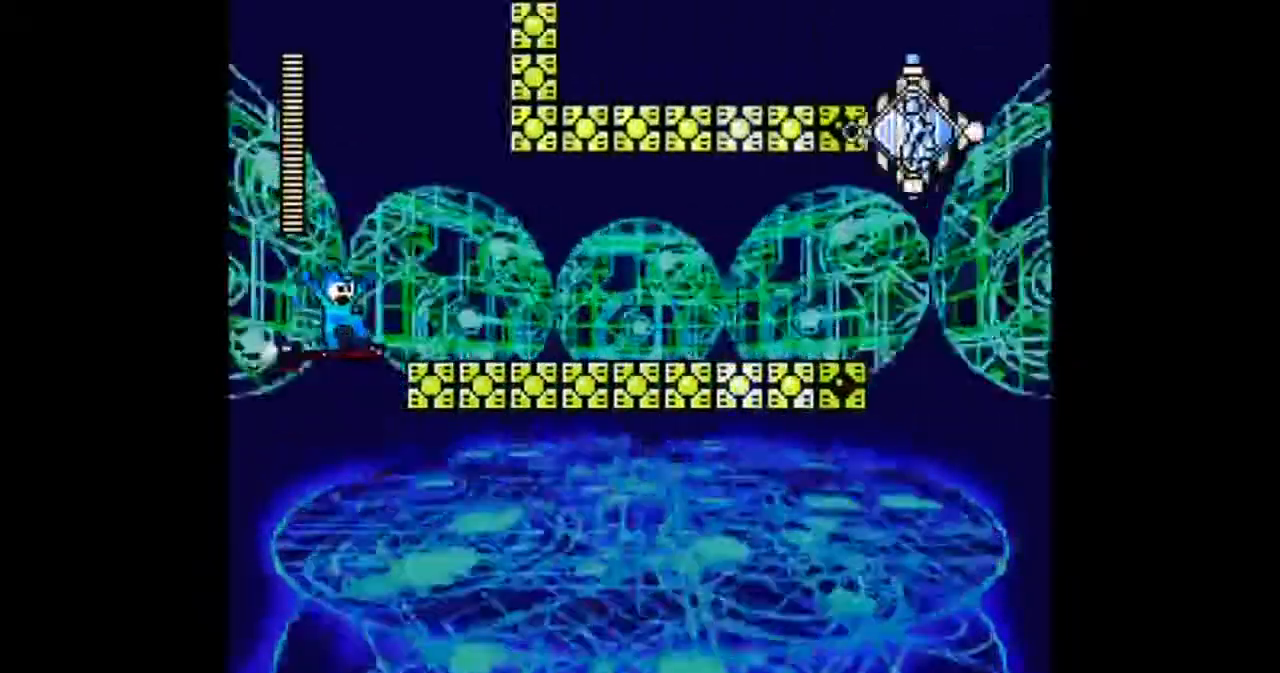
{"buttons": ["DPAD_RIGHT"], "events": []}
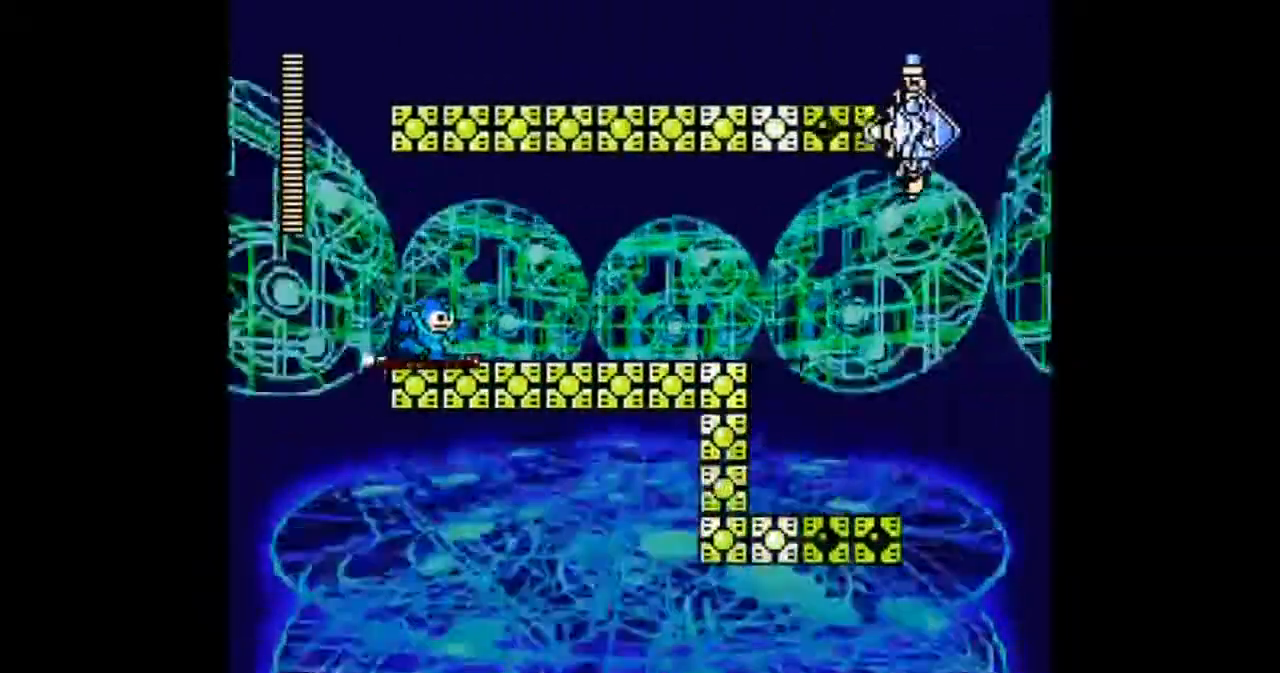
{"buttons": ["DPAD_RIGHT"], "events": []}
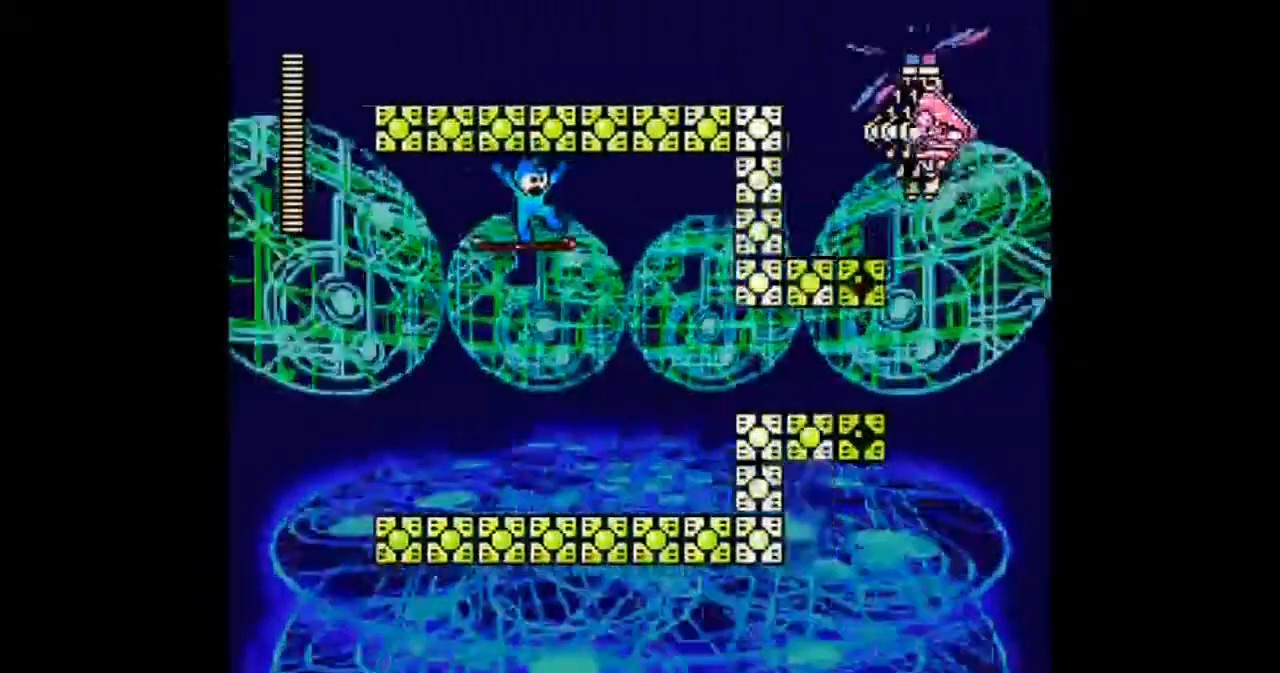
{"buttons": ["DPAD_DOWN", "DPAD_RIGHT"], "events": [[401, "DPAD_DOWN", "down"]]}
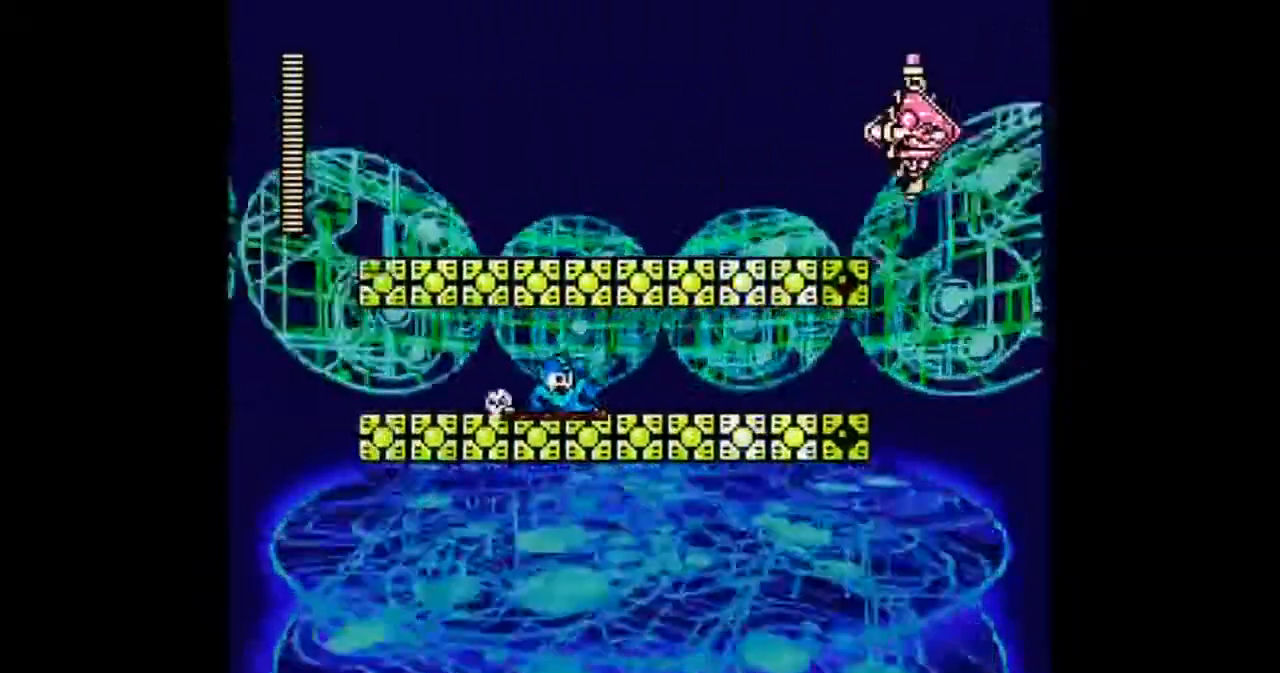
{"buttons": ["DPAD_DOWN", "DPAD_RIGHT"], "events": []}